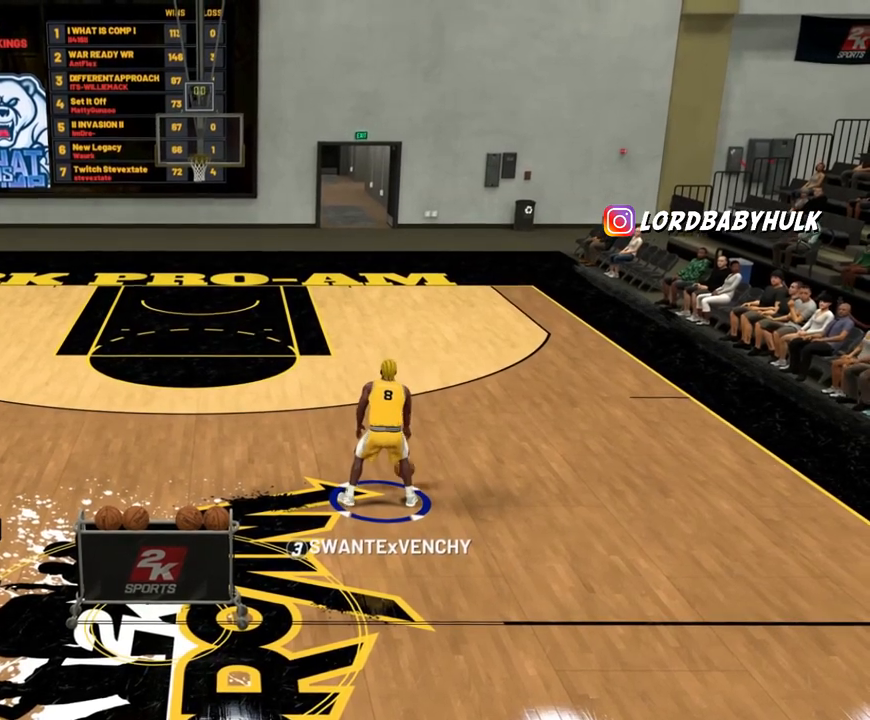
Gameplay with a controller (PlayStation layout); each line is a JSON object with the inputs held at the frame after it. "events" lists button and stick changes between this image and that frame as [ms after this image, input, new state], when the widget could be followed in between.
{"buttons": ["R2"], "left_stick": "up-left", "right_stick": "center", "events": [[350, "R2", "down"], [350, "left_stick", "up-left"]]}
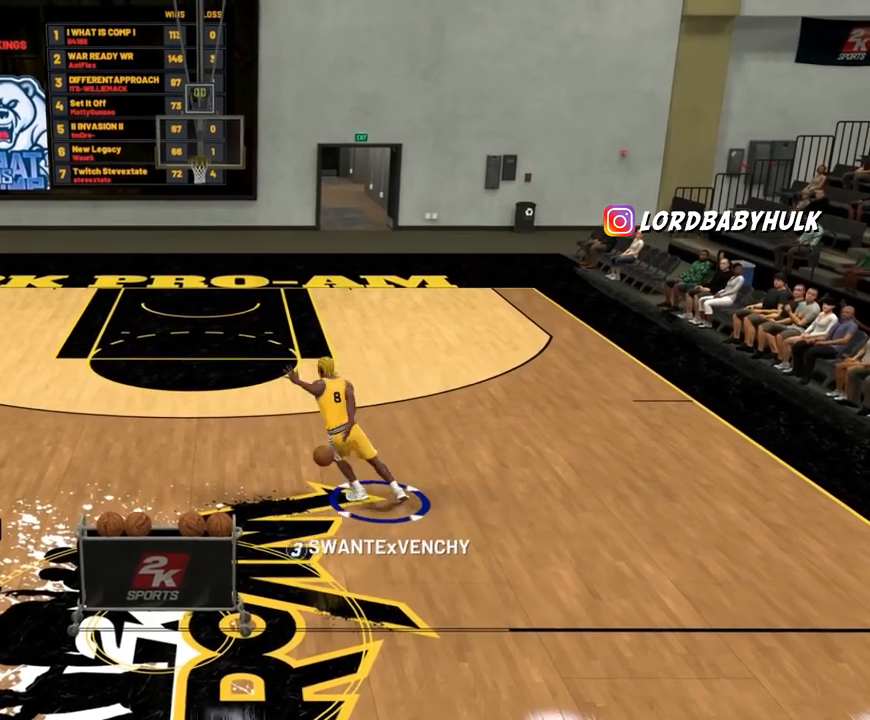
{"buttons": [], "left_stick": "center", "right_stick": "center", "events": [[50, "R2", "up"], [50, "left_stick", "center"]]}
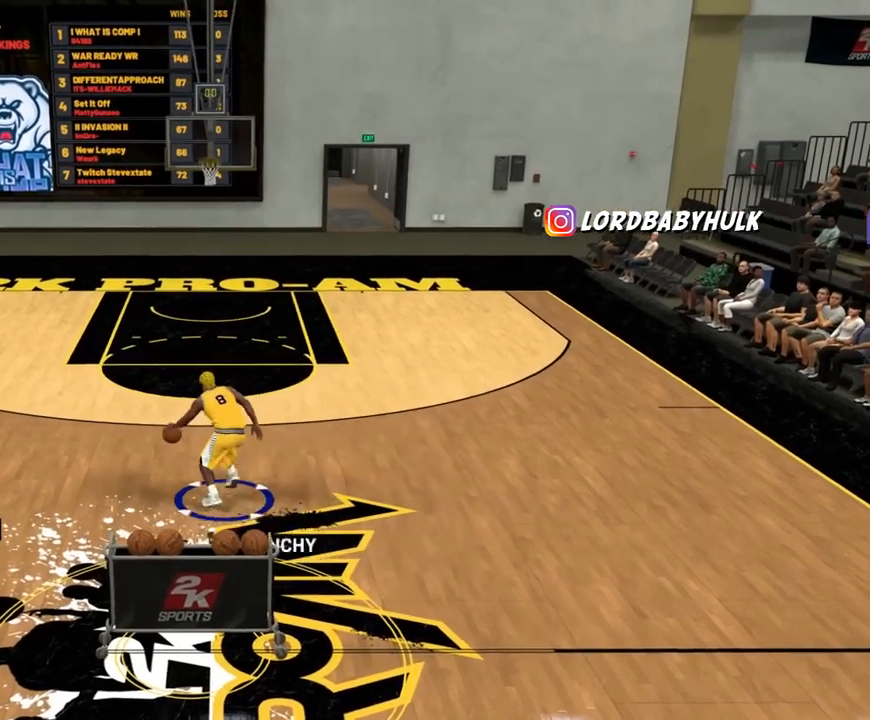
{"buttons": [], "left_stick": "center", "right_stick": "center", "events": []}
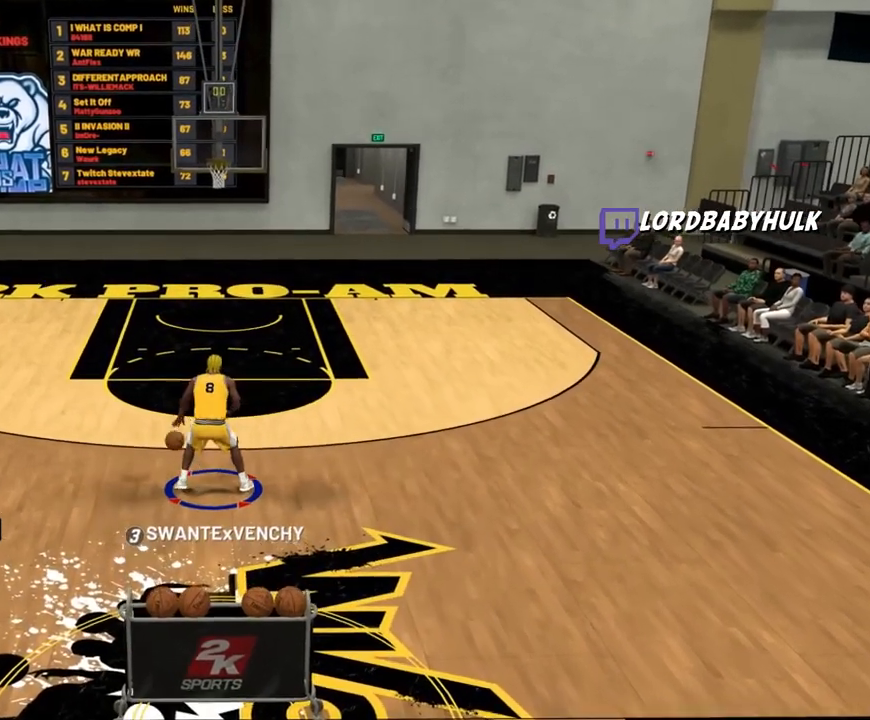
{"buttons": [], "left_stick": "center", "right_stick": "center", "events": [[117, "right_stick", "right"], [217, "left_stick", "up-right"], [217, "right_stick", "center"], [250, "R2", "down"], [483, "R2", "up"], [483, "left_stick", "center"]]}
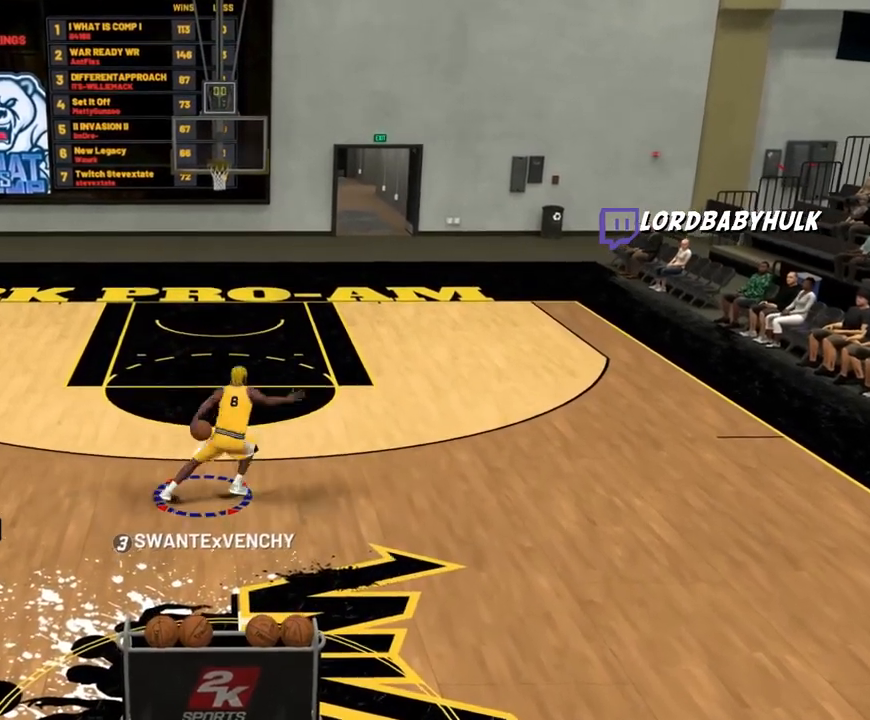
{"buttons": [], "left_stick": "center", "right_stick": "center", "events": []}
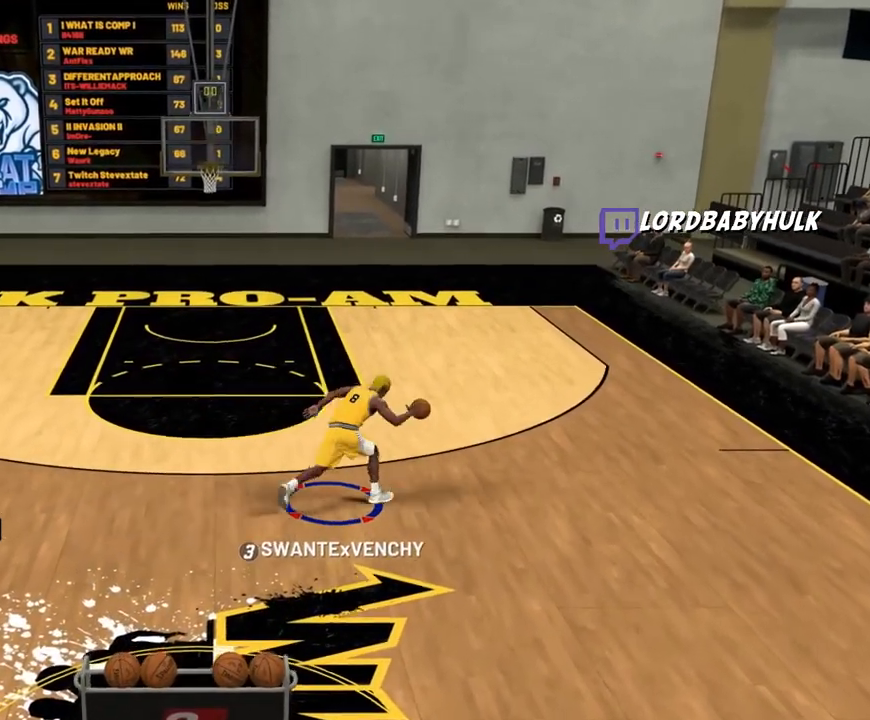
{"buttons": ["R2"], "left_stick": "up-left", "right_stick": "center", "events": [[250, "right_stick", "left"], [383, "right_stick", "center"], [417, "R2", "down"], [450, "left_stick", "up-left"]]}
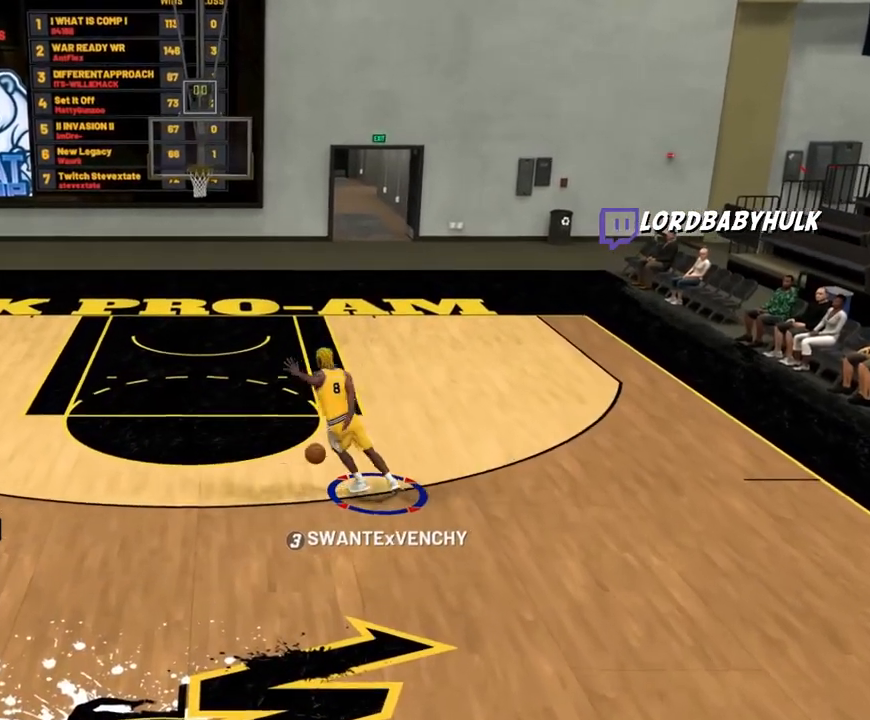
{"buttons": [], "left_stick": "center", "right_stick": "center", "events": [[217, "R2", "up"], [283, "left_stick", "center"]]}
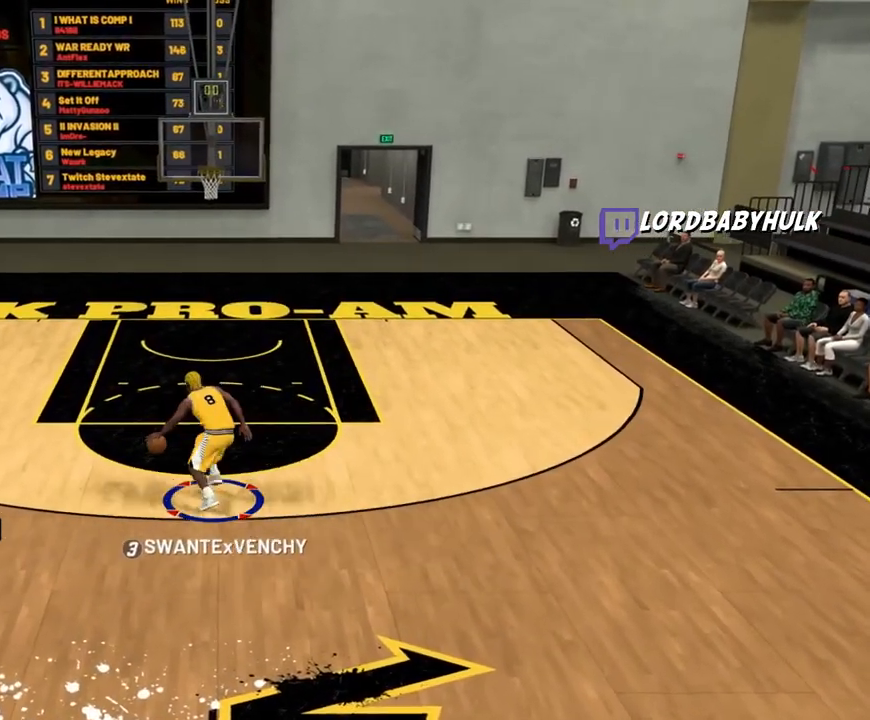
{"buttons": ["R2"], "left_stick": "up-right", "right_stick": "center", "events": [[50, "right_stick", "right"], [117, "right_stick", "center"], [250, "R2", "down"], [250, "left_stick", "up-right"]]}
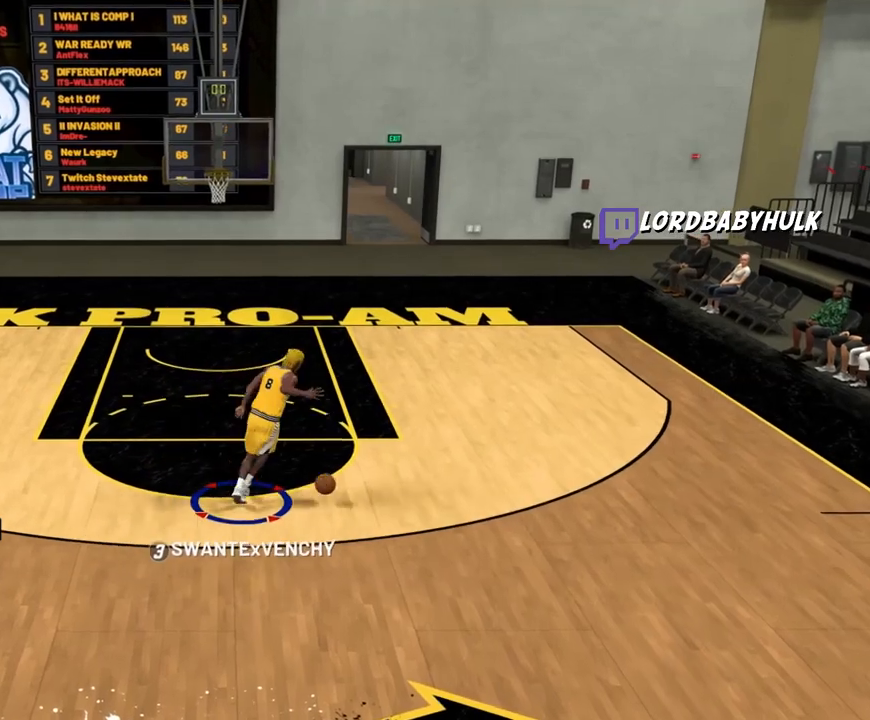
{"buttons": [], "left_stick": "center", "right_stick": "center", "events": [[83, "R2", "up"], [83, "left_stick", "center"]]}
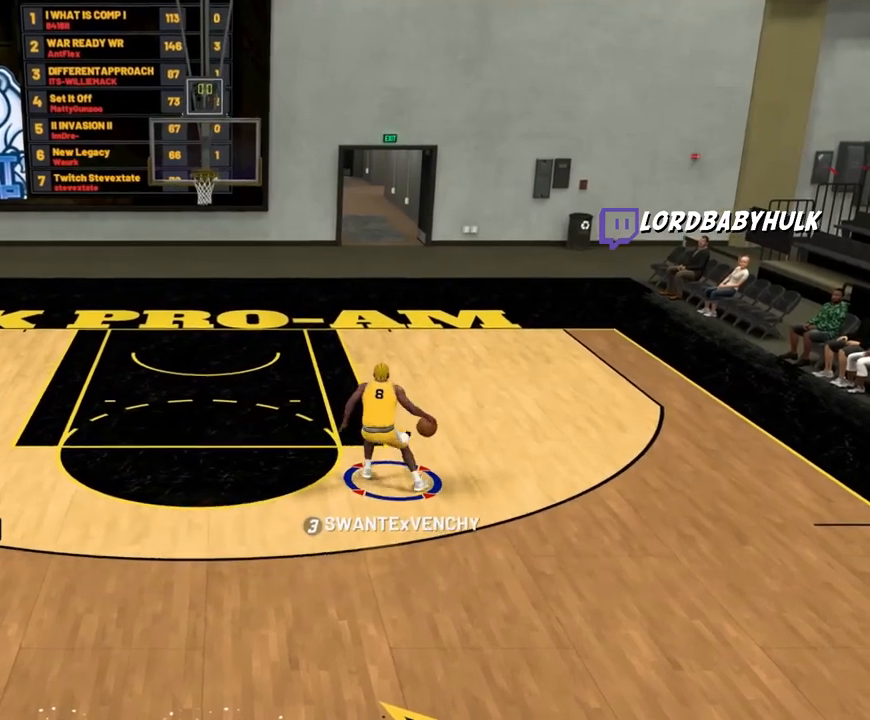
{"buttons": [], "left_stick": "up-left", "right_stick": "center", "events": [[83, "R2", "down"], [83, "left_stick", "up-left"], [450, "R2", "up"]]}
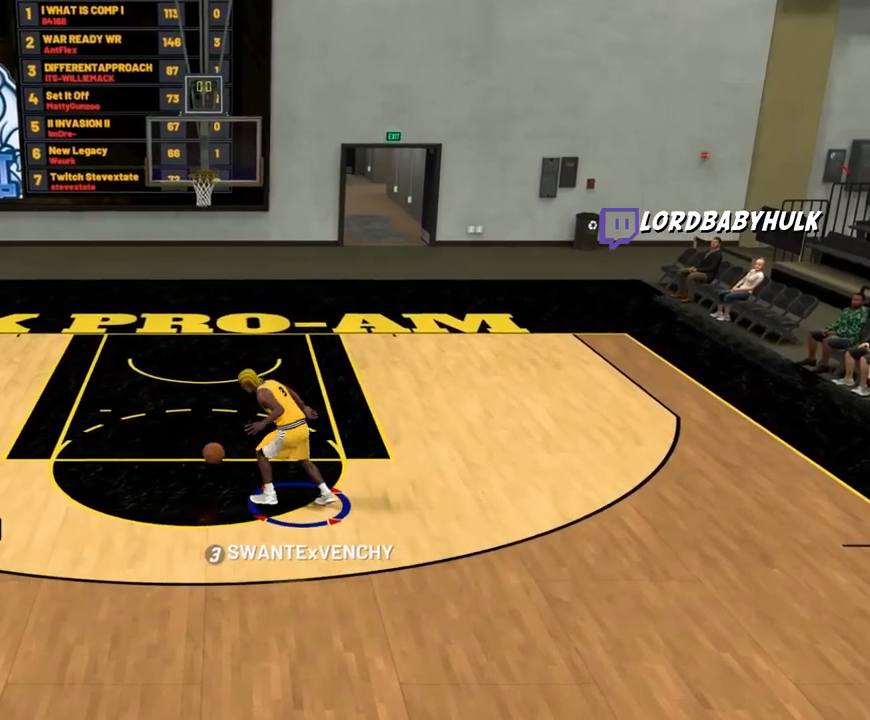
{"buttons": ["R2"], "left_stick": "up-right", "right_stick": "center", "events": [[17, "left_stick", "center"], [217, "right_stick", "down-right"], [317, "right_stick", "center"], [417, "R2", "down"], [417, "left_stick", "up-right"]]}
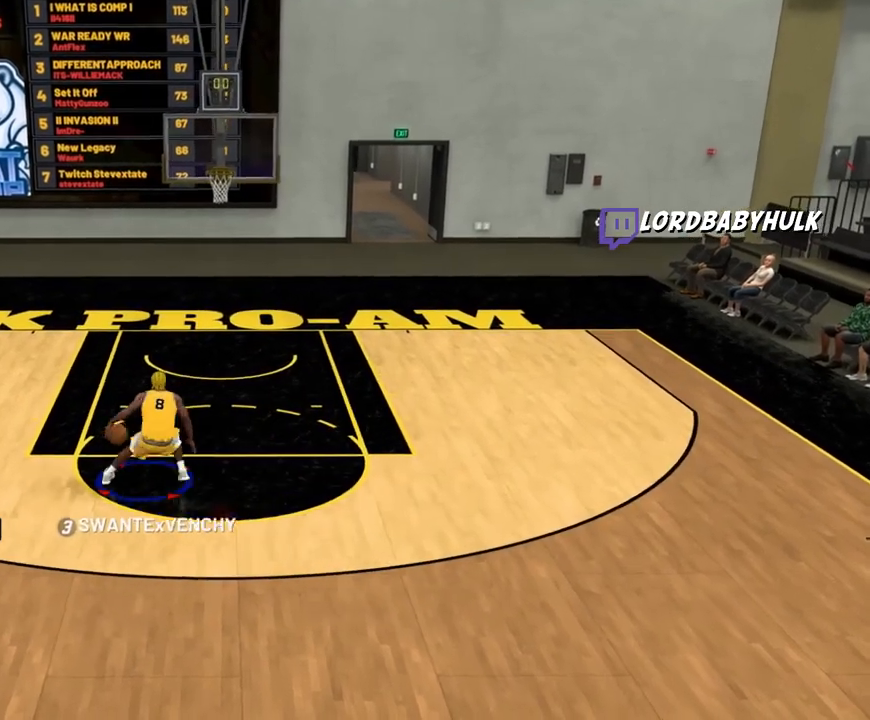
{"buttons": [], "left_stick": "center", "right_stick": "center", "events": [[450, "R2", "up"], [450, "left_stick", "center"]]}
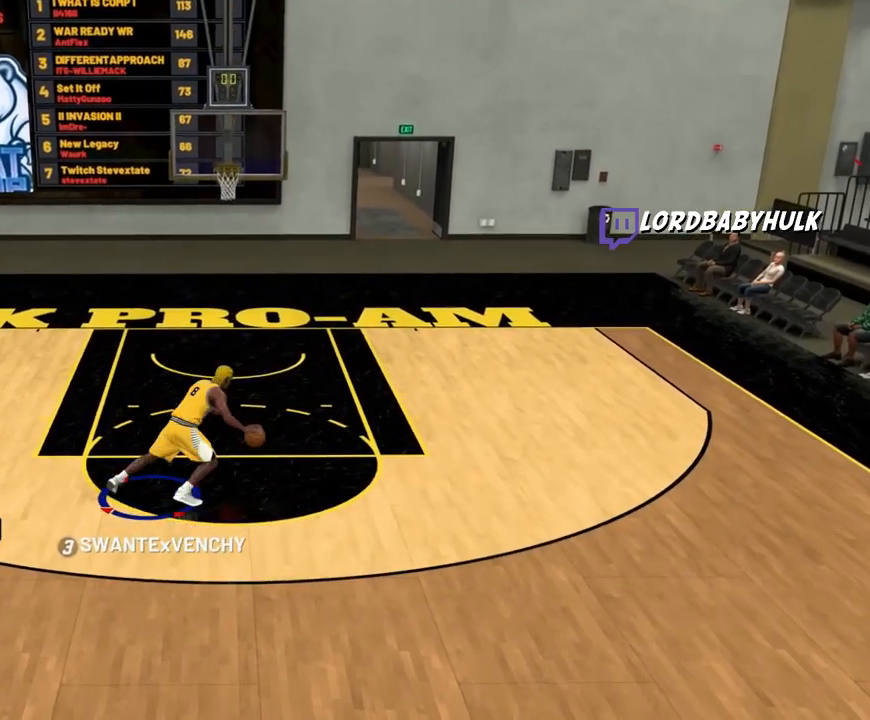
{"buttons": [], "left_stick": "center", "right_stick": "center", "events": []}
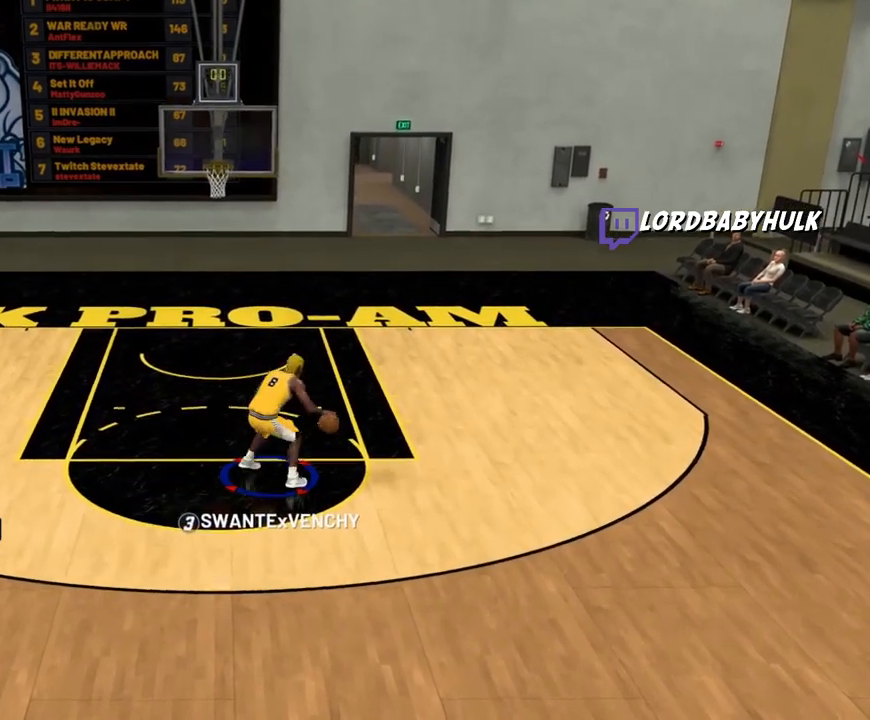
{"buttons": ["R2"], "left_stick": "down", "right_stick": "center", "events": [[50, "left_stick", "down"], [117, "R2", "down"]]}
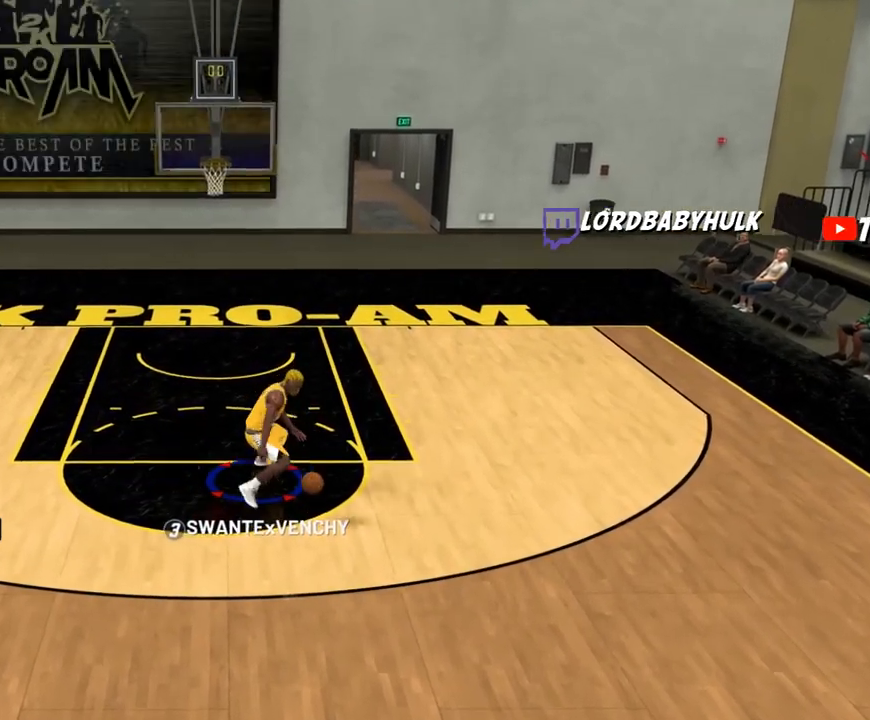
{"buttons": ["R2"], "left_stick": "down", "right_stick": "center", "events": []}
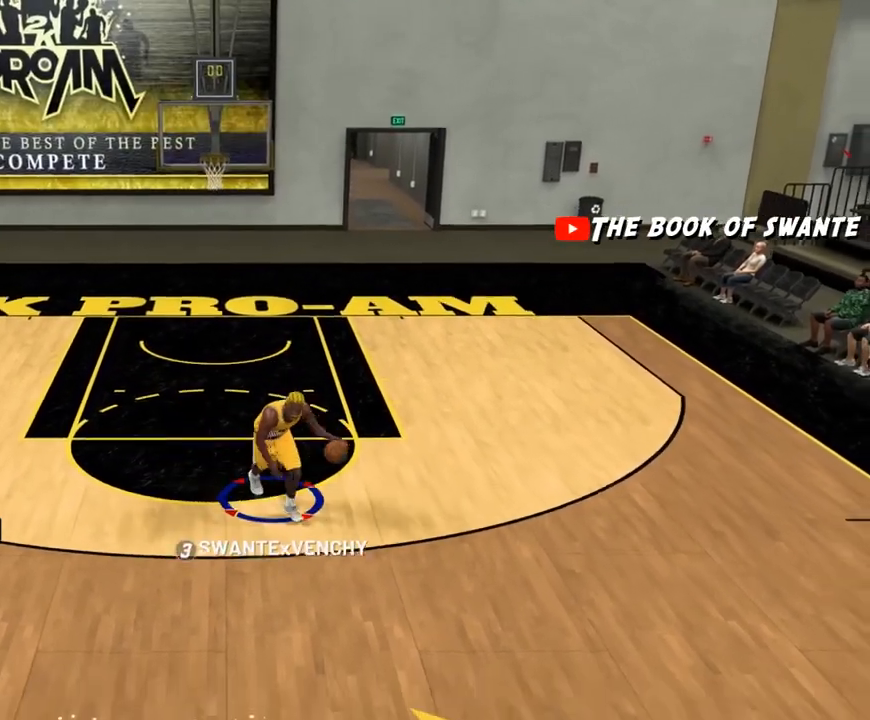
{"buttons": ["R2"], "left_stick": "down", "right_stick": "center", "events": []}
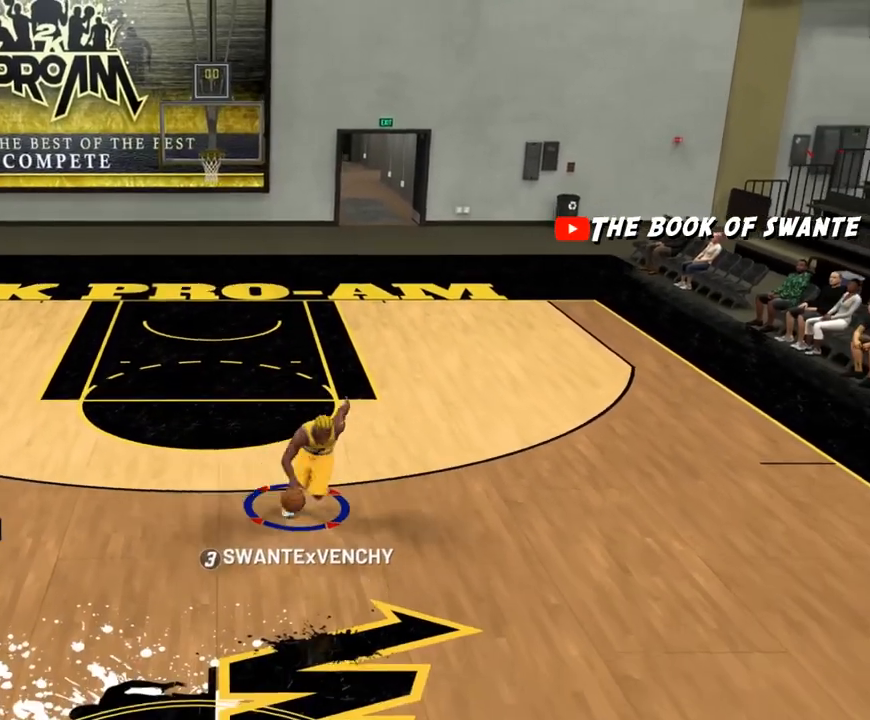
{"buttons": [], "left_stick": "down", "right_stick": "center", "events": [[350, "R2", "up"]]}
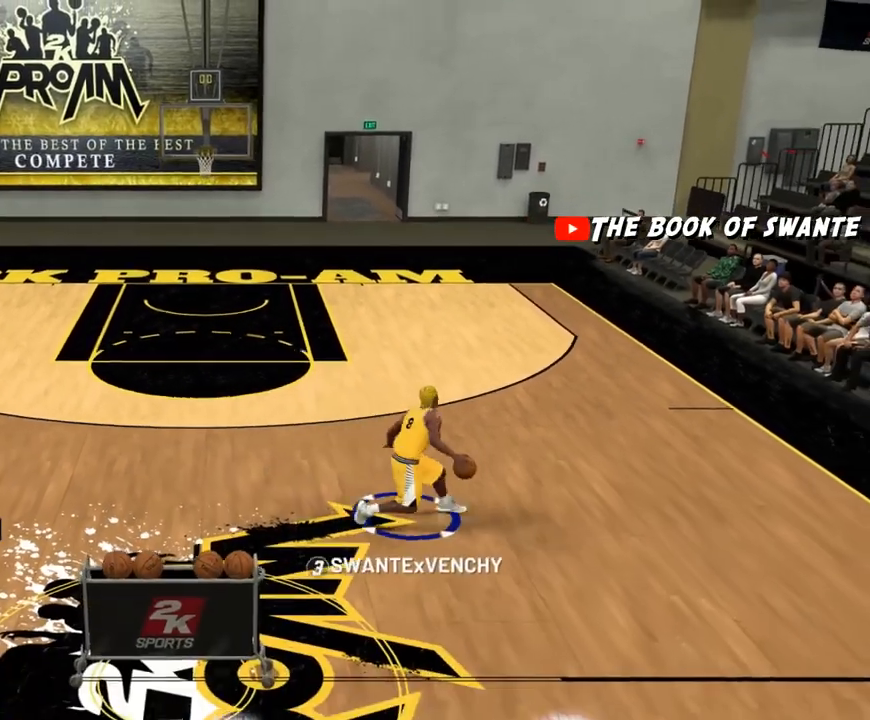
{"buttons": [], "left_stick": "center", "right_stick": "center", "events": [[50, "left_stick", "center"]]}
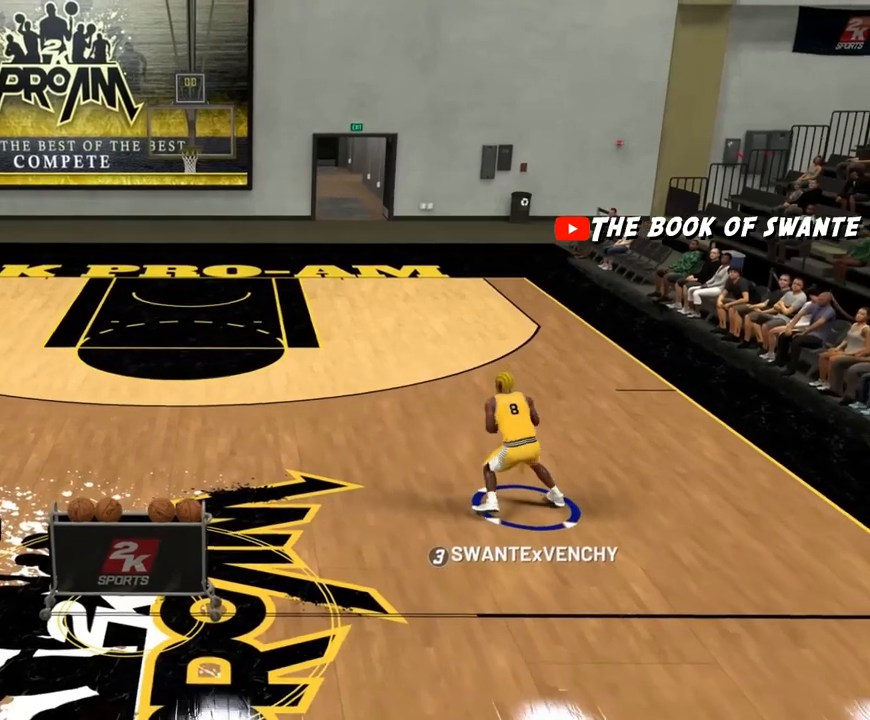
{"buttons": ["R2"], "left_stick": "up-left", "right_stick": "center", "events": [[283, "right_stick", "down-left"], [350, "right_stick", "center"], [450, "left_stick", "up-left"], [483, "R2", "down"]]}
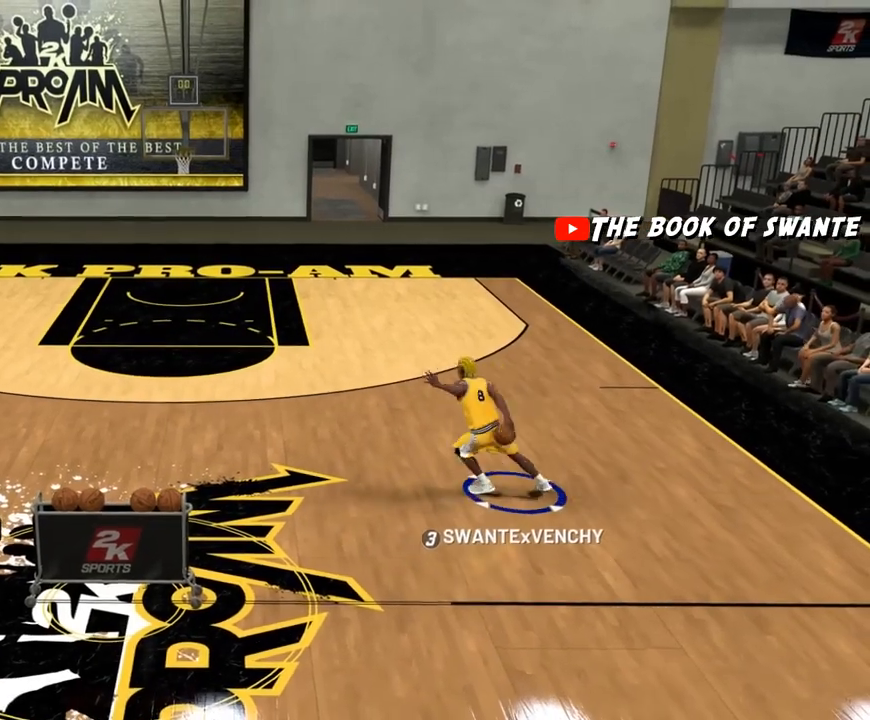
{"buttons": [], "left_stick": "center", "right_stick": "center", "events": [[117, "left_stick", "center"], [183, "R2", "up"]]}
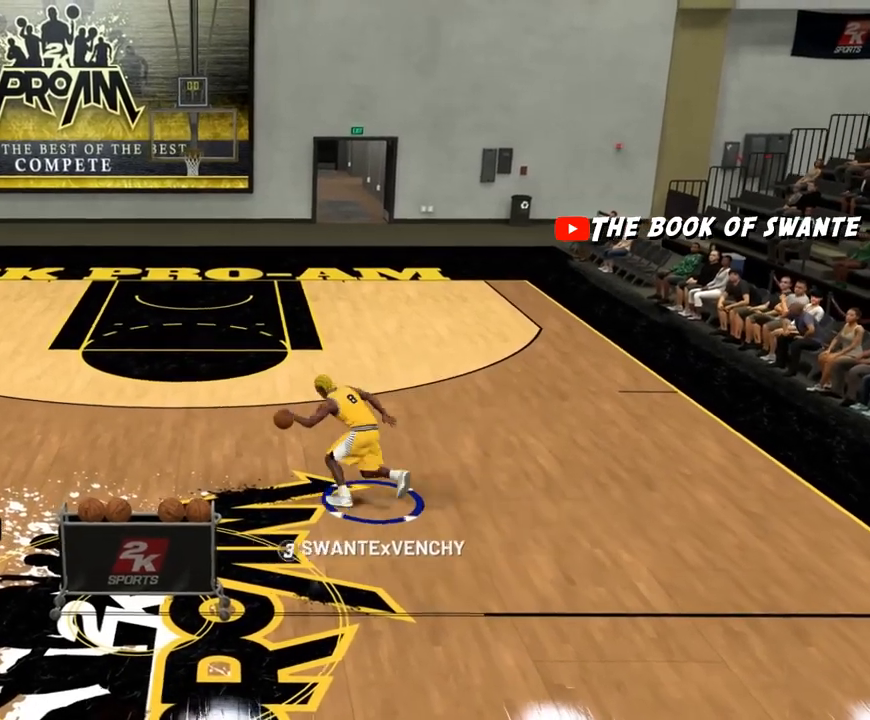
{"buttons": ["R2"], "left_stick": "up-right", "right_stick": "center", "events": [[250, "right_stick", "down-right"], [317, "right_stick", "center"], [383, "R2", "down"], [383, "left_stick", "up-right"]]}
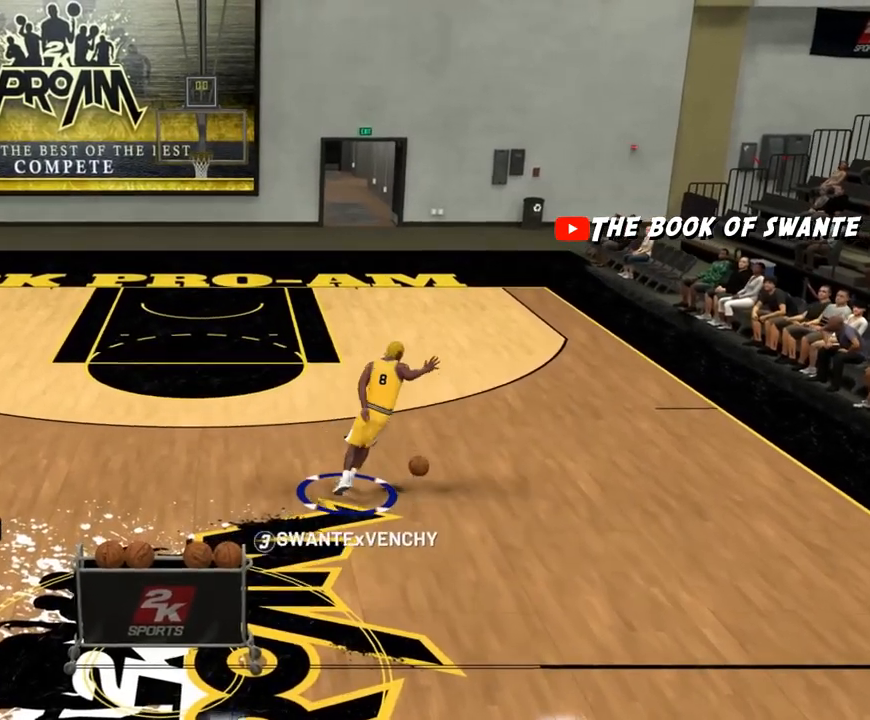
{"buttons": [], "left_stick": "center", "right_stick": "center", "events": [[183, "R2", "up"], [183, "left_stick", "center"]]}
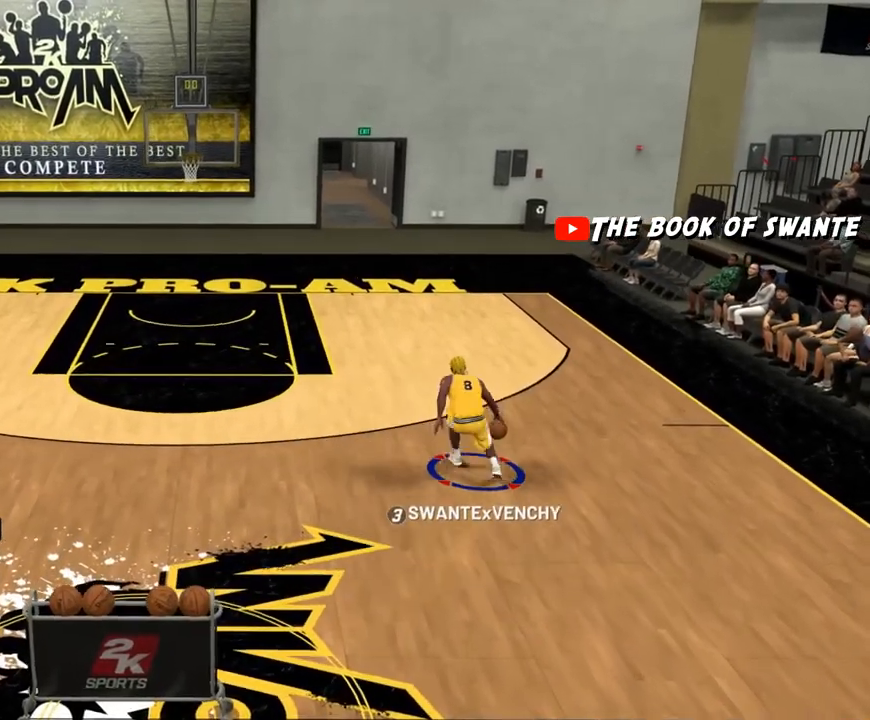
{"buttons": ["R2"], "left_stick": "up-left", "right_stick": "center", "events": [[183, "right_stick", "down-left"], [250, "right_stick", "center"], [383, "R2", "down"], [383, "left_stick", "up-left"]]}
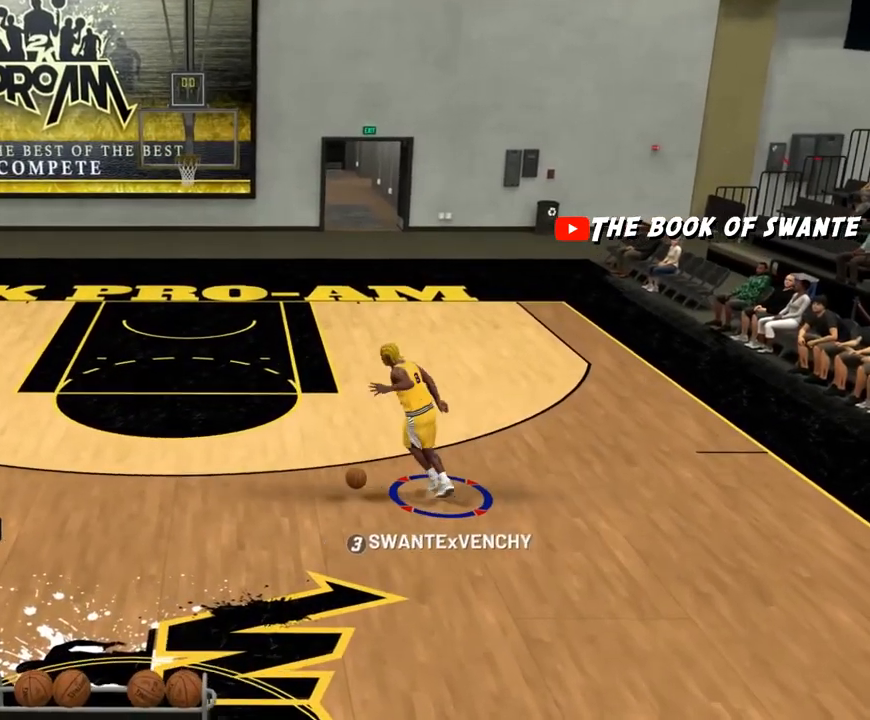
{"buttons": [], "left_stick": "center", "right_stick": "down-right", "events": [[117, "R2", "up"], [150, "left_stick", "center"], [450, "right_stick", "down-right"]]}
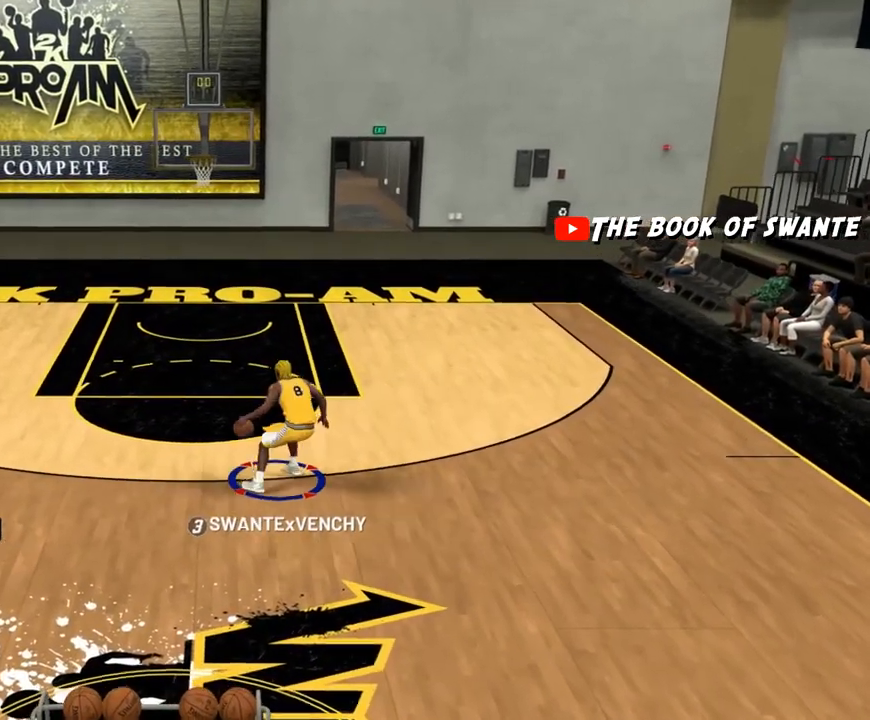
{"buttons": [], "left_stick": "up-right", "right_stick": "center", "events": [[50, "right_stick", "center"], [117, "R2", "down"], [150, "left_stick", "up-right"], [483, "R2", "up"]]}
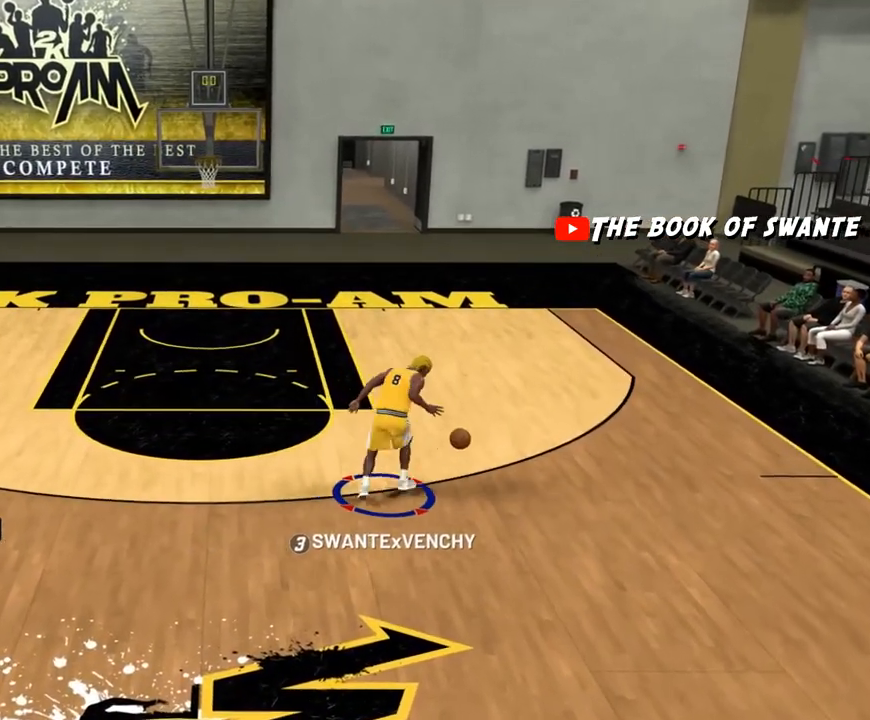
{"buttons": ["R2"], "left_stick": "up-left", "right_stick": "center", "events": [[17, "left_stick", "center"], [250, "right_stick", "down-left"], [317, "right_stick", "center"], [483, "R2", "down"], [483, "left_stick", "up-left"]]}
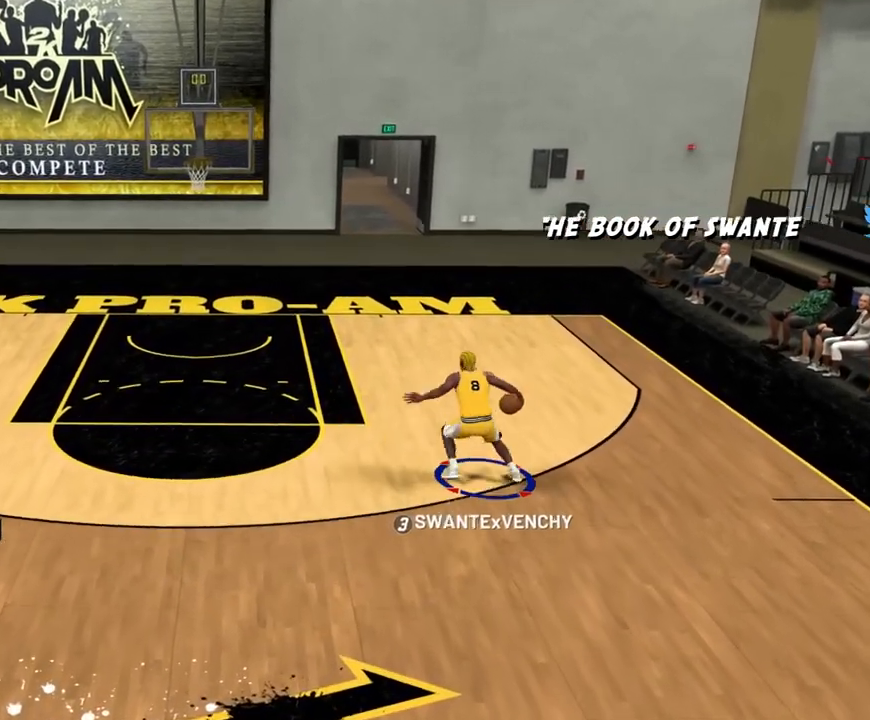
{"buttons": [], "left_stick": "center", "right_stick": "center", "events": [[317, "R2", "up"], [350, "left_stick", "center"]]}